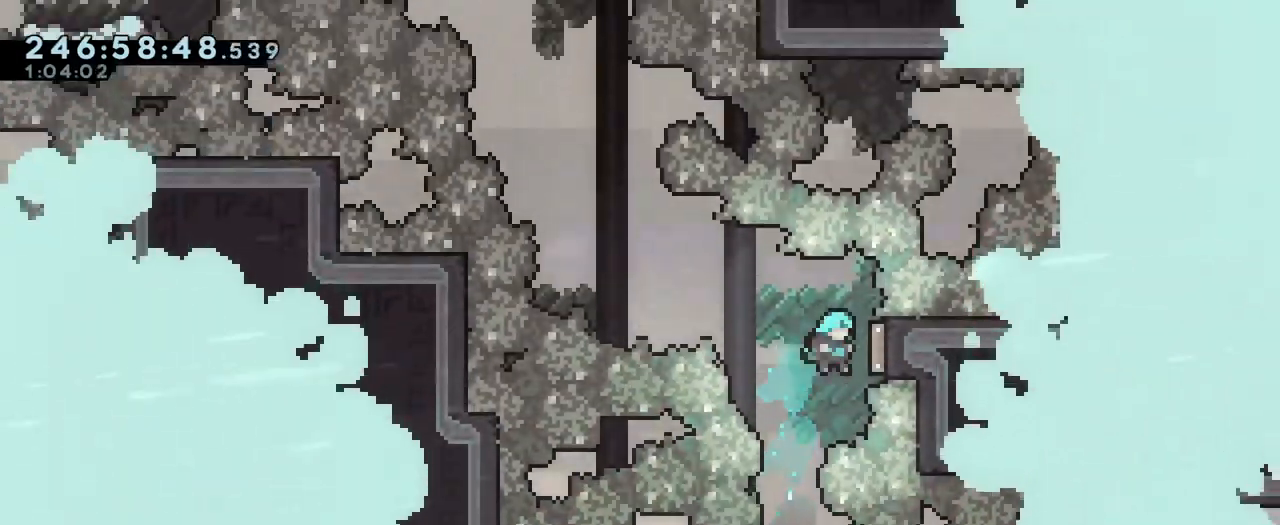
Gameplay with a controller (Nintendo layout); each line is a JSON object with the inputs held at the frame after it. "events" lists button and stick changes between this image and that frame as [ms after this image, input, new state], when the widget could be followed in between. Not read: DPAD_LEFT HOME L1 L3 R1 R3 START.
{"buttons": ["Y"], "left_stick": "up", "right_stick": "center", "events": [[150, "left_stick", "left"], [417, "left_stick", "up"], [434, "Y", "down"]]}
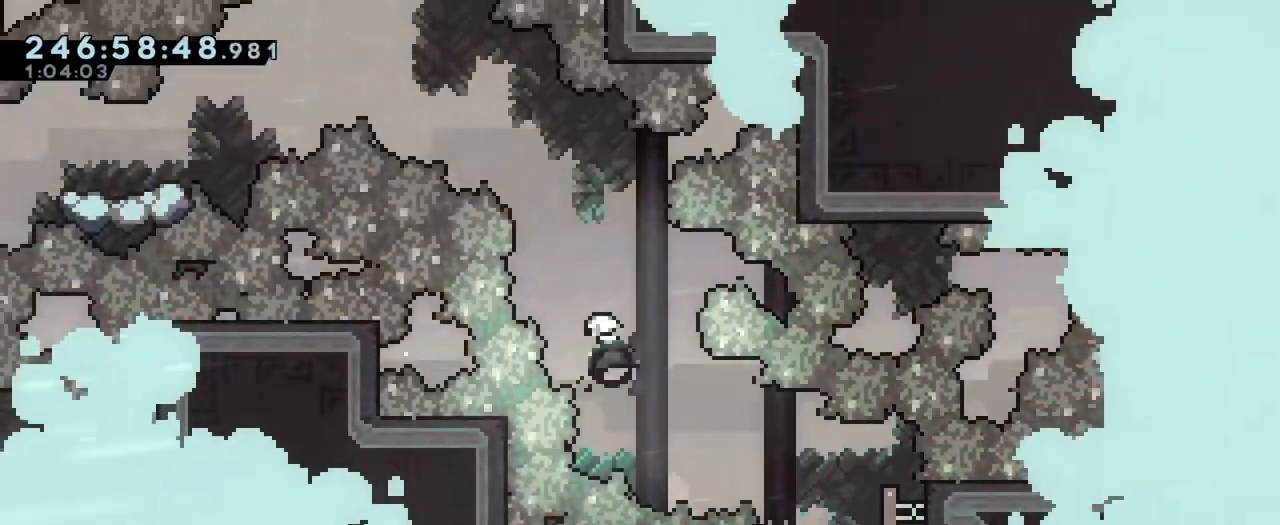
{"buttons": [], "left_stick": "right", "right_stick": "center", "events": [[67, "Y", "up"], [150, "left_stick", "center"], [484, "left_stick", "right"]]}
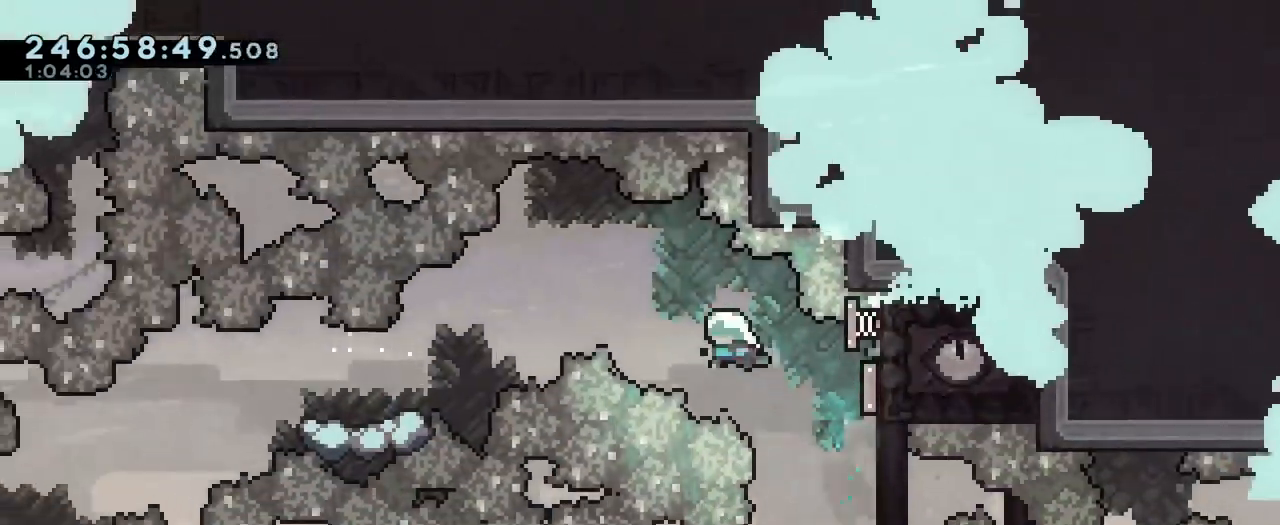
{"buttons": ["Y"], "left_stick": "down-left", "right_stick": "center"}
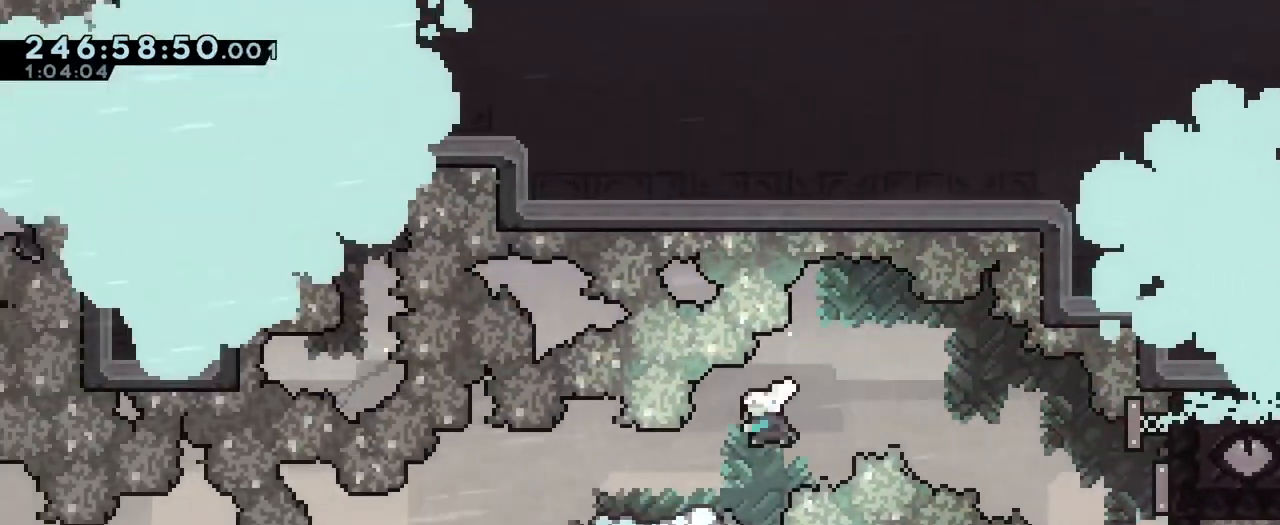
{"buttons": [], "left_stick": "down-left", "right_stick": "center", "events": [[100, "Y", "up"], [184, "B", "down"], [300, "Y", "down"], [417, "Y", "up"], [434, "B", "up"]]}
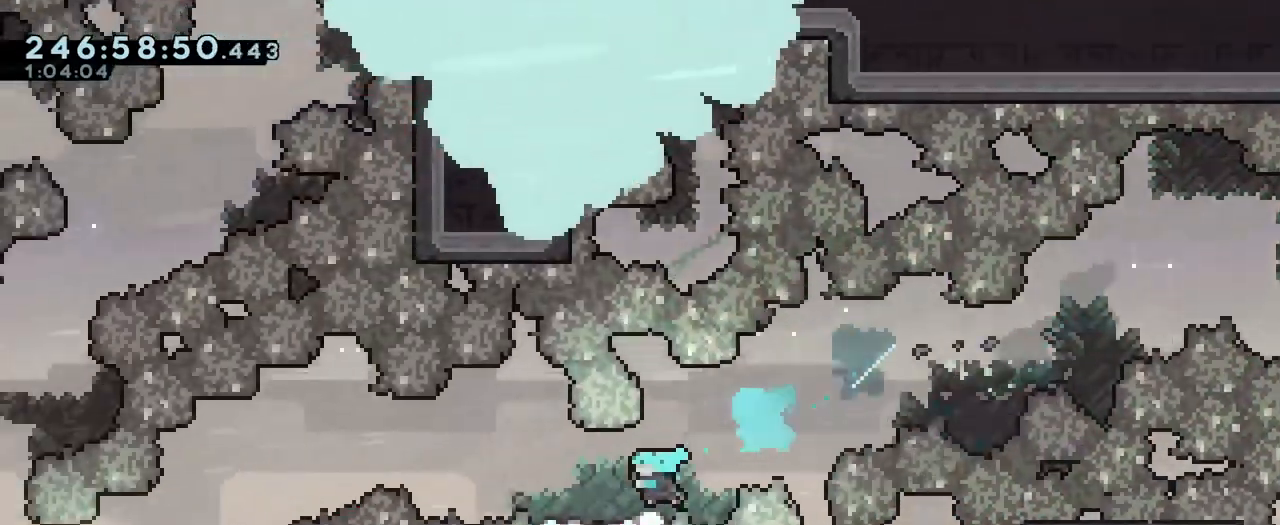
{"buttons": [], "left_stick": "up-left", "right_stick": "center", "events": [[66, "B", "down"], [250, "Y", "down"], [383, "Y", "up"], [400, "B", "up"], [483, "left_stick", "up-left"]]}
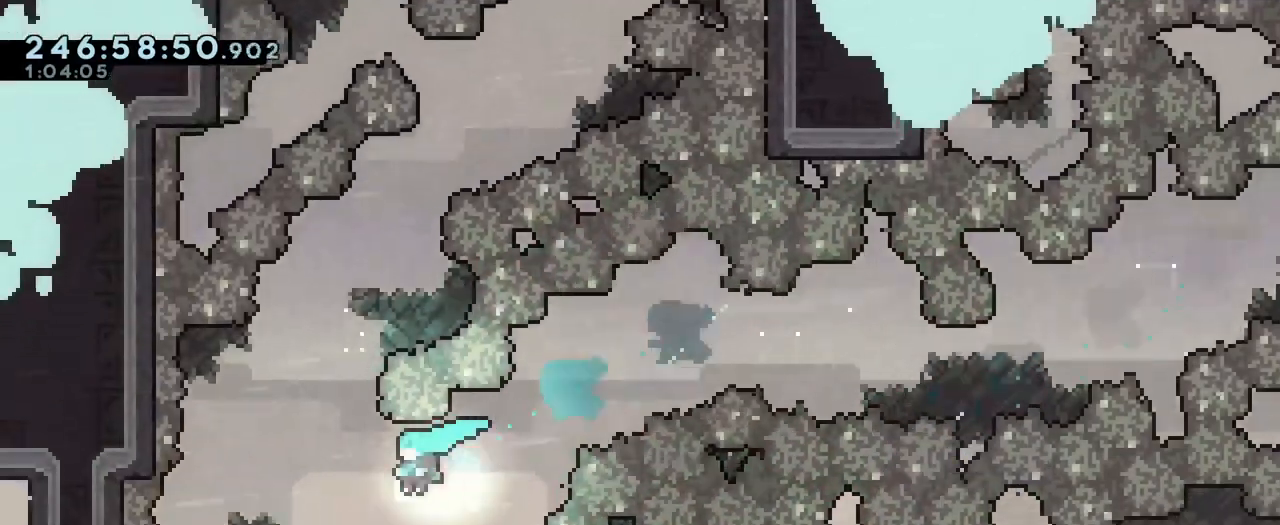
{"buttons": [], "left_stick": "up-right", "right_stick": "center", "events": [[83, "left_stick", "up"], [367, "left_stick", "up-right"]]}